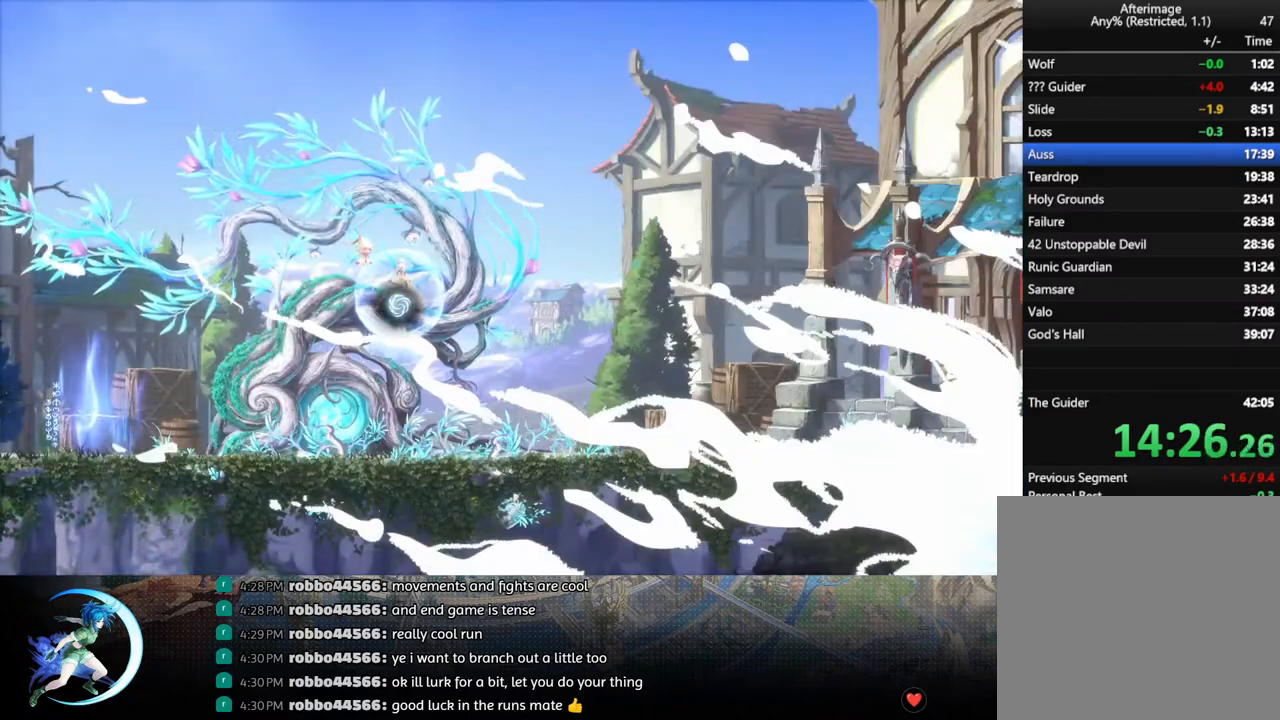
Gameplay with a controller (PlayStation layout); each line is a JSON object with the inputs held at the frame after it. "events" lists button and stick changes between this image and that frame as [ms after this image, input, new state], when the widget could be followed in between.
{"buttons": ["CROSS", "DPAD_DOWN"], "left_stick": "center", "right_stick": "center", "events": [[417, "DPAD_DOWN", "down"], [467, "CROSS", "down"]]}
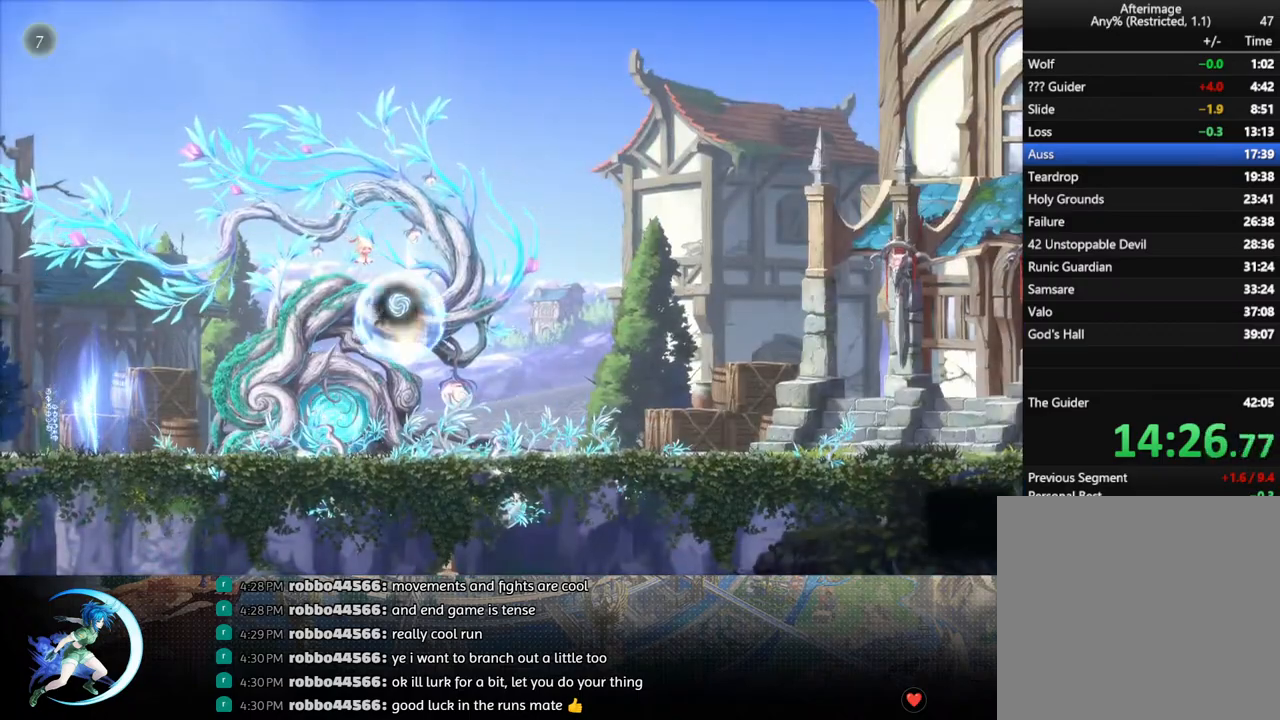
{"buttons": [], "left_stick": "center", "right_stick": "center", "events": [[83, "CROSS", "up"], [83, "DPAD_DOWN", "up"], [183, "DPAD_LEFT", "down"], [250, "R1", "down"], [283, "R1", "up"], [317, "DPAD_DOWN", "down"], [350, "R1", "down"], [367, "DPAD_LEFT", "up"], [450, "DPAD_DOWN", "up"], [467, "R1", "up"]]}
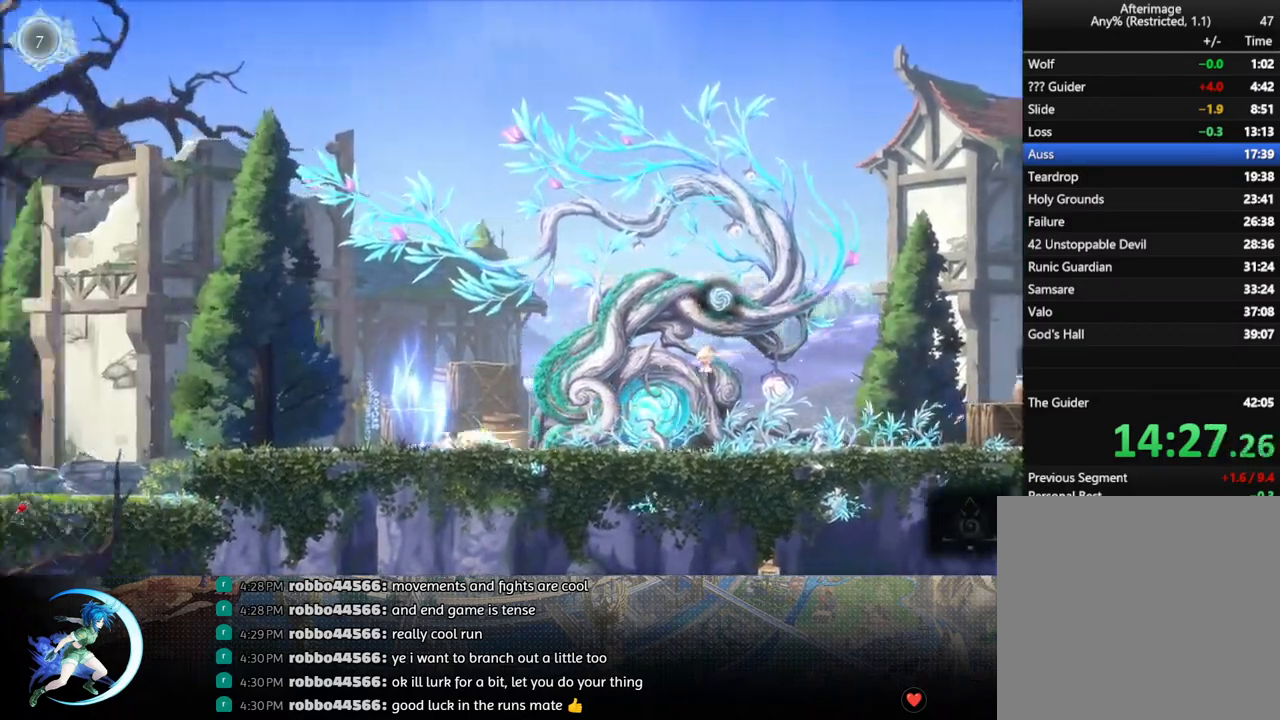
{"buttons": ["CROSS", "DPAD_DOWN", "DPAD_RIGHT"], "left_stick": "center", "right_stick": "center", "events": [[100, "DPAD_LEFT", "down"], [217, "R1", "down"], [367, "DPAD_DOWN", "down"], [383, "R1", "up"], [400, "CROSS", "down"], [417, "DPAD_LEFT", "up"], [483, "DPAD_RIGHT", "down"]]}
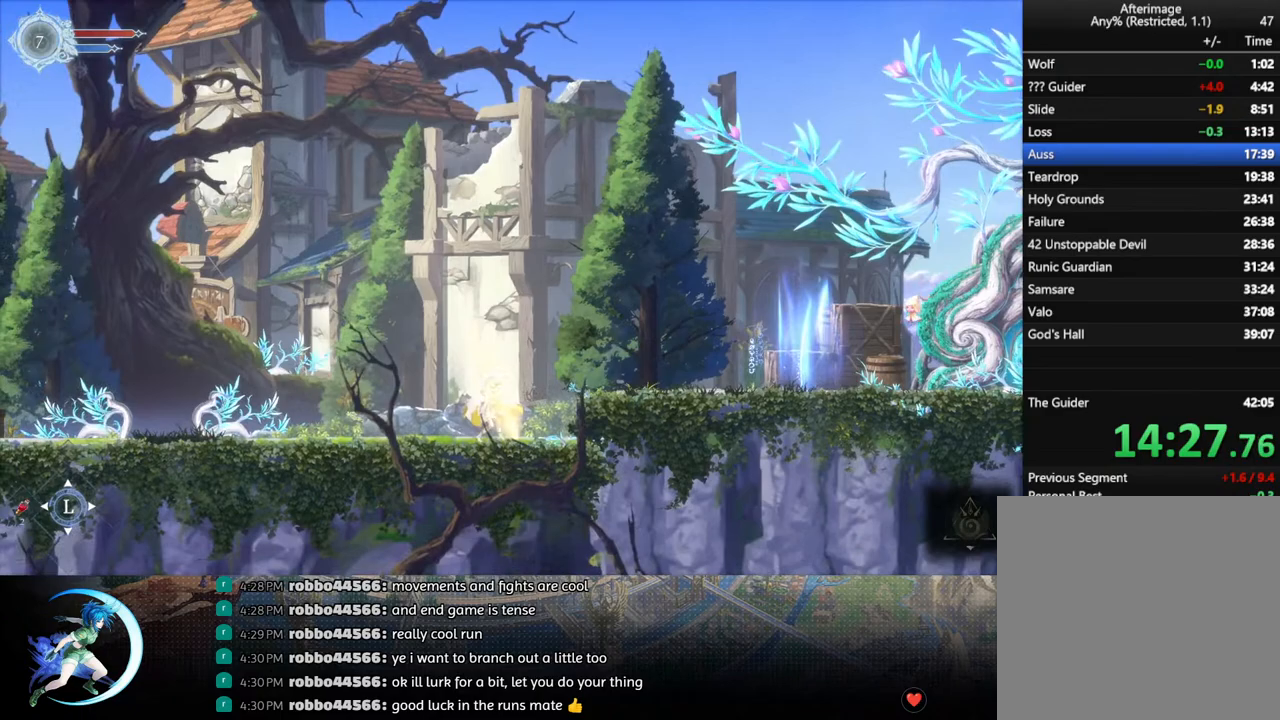
{"buttons": [], "left_stick": "center", "right_stick": "center", "events": [[17, "CROSS", "up"], [17, "DPAD_DOWN", "up"], [17, "DPAD_RIGHT", "up"], [50, "DPAD_LEFT", "down"], [100, "R1", "down"], [167, "DPAD_DOWN", "down"], [183, "R1", "up"], [217, "DPAD_LEFT", "up"], [250, "R1", "down"], [317, "DPAD_DOWN", "up"], [333, "R1", "up"]]}
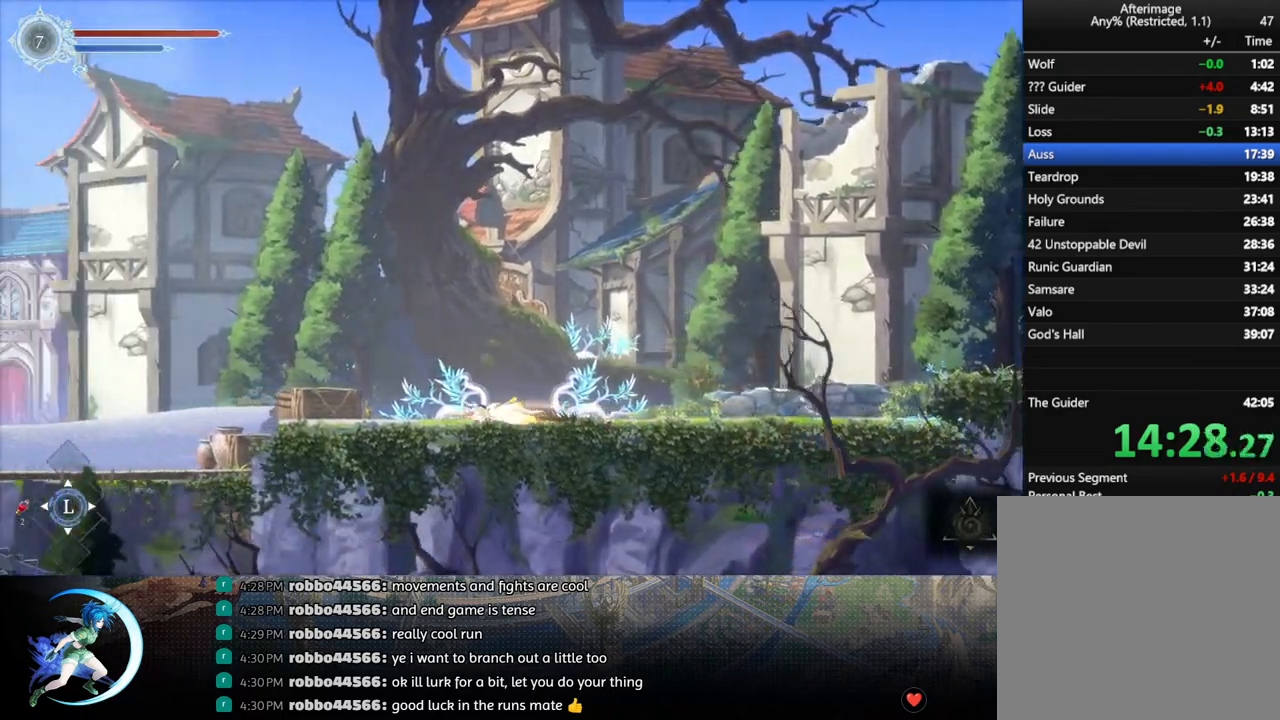
{"buttons": ["DPAD_DOWN"], "left_stick": "center", "right_stick": "center", "events": [[17, "DPAD_LEFT", "down"], [117, "R1", "down"], [250, "R1", "up"], [450, "DPAD_DOWN", "down"], [500, "DPAD_LEFT", "up"]]}
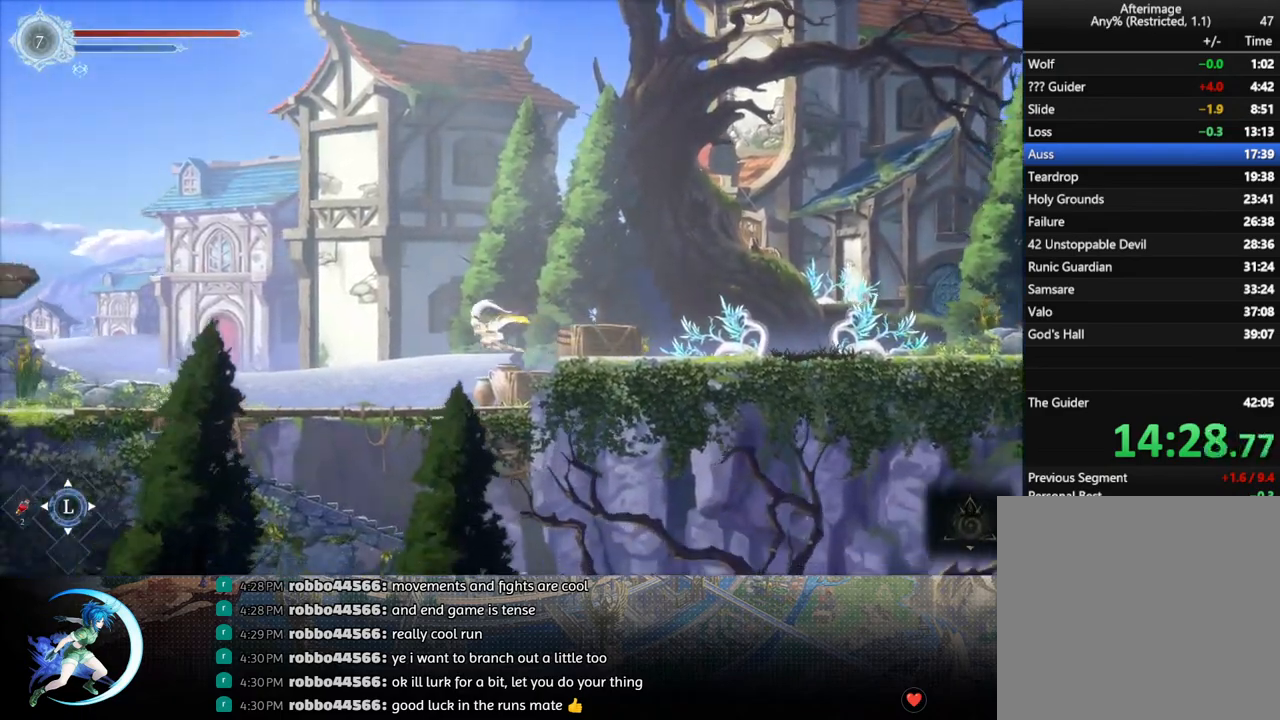
{"buttons": ["CROSS", "DPAD_DOWN", "DPAD_RIGHT"], "left_stick": "center", "right_stick": "center", "events": [[17, "CROSS", "down"], [117, "CROSS", "up"], [117, "DPAD_DOWN", "up"], [200, "DPAD_RIGHT", "down"], [217, "DPAD_DOWN", "down"], [300, "CROSS", "down"], [383, "CROSS", "up"], [450, "CROSS", "down"]]}
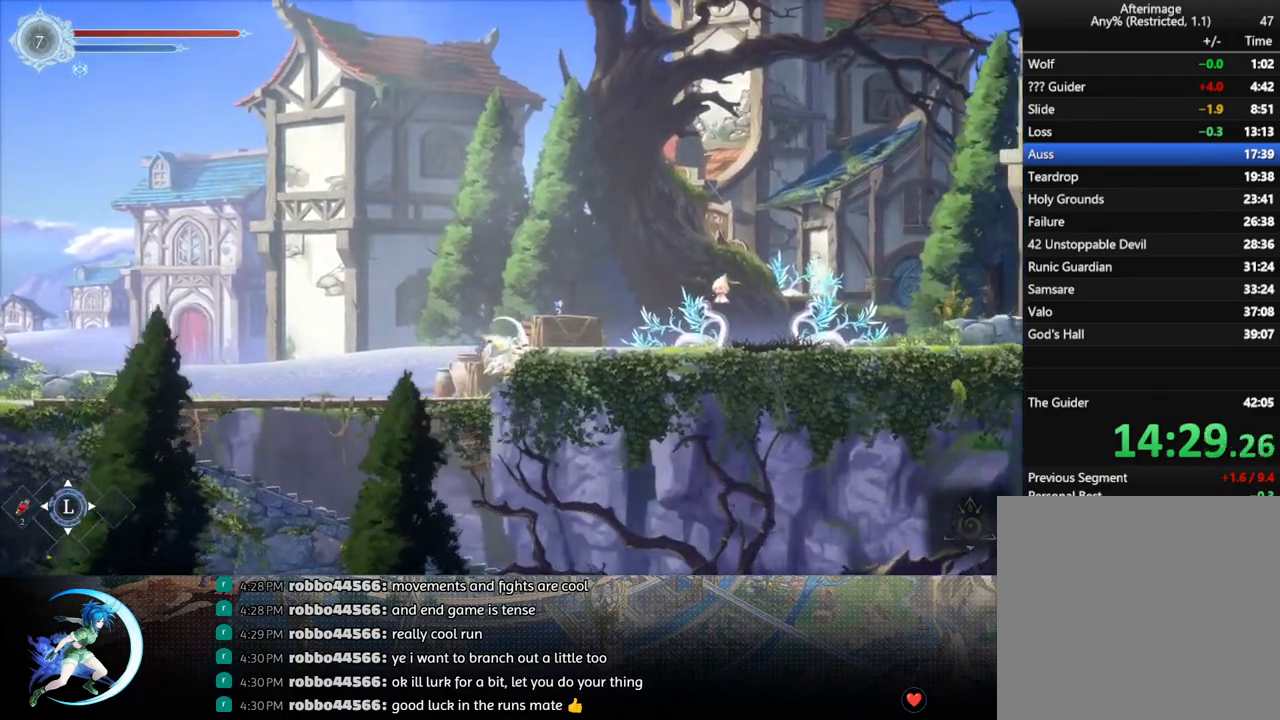
{"buttons": ["DPAD_LEFT"], "left_stick": "center", "right_stick": "center", "events": [[17, "CROSS", "up"], [83, "DPAD_RIGHT", "up"], [100, "DPAD_DOWN", "up"], [217, "DPAD_DOWN", "down"], [333, "DPAD_DOWN", "up"], [400, "DPAD_LEFT", "down"]]}
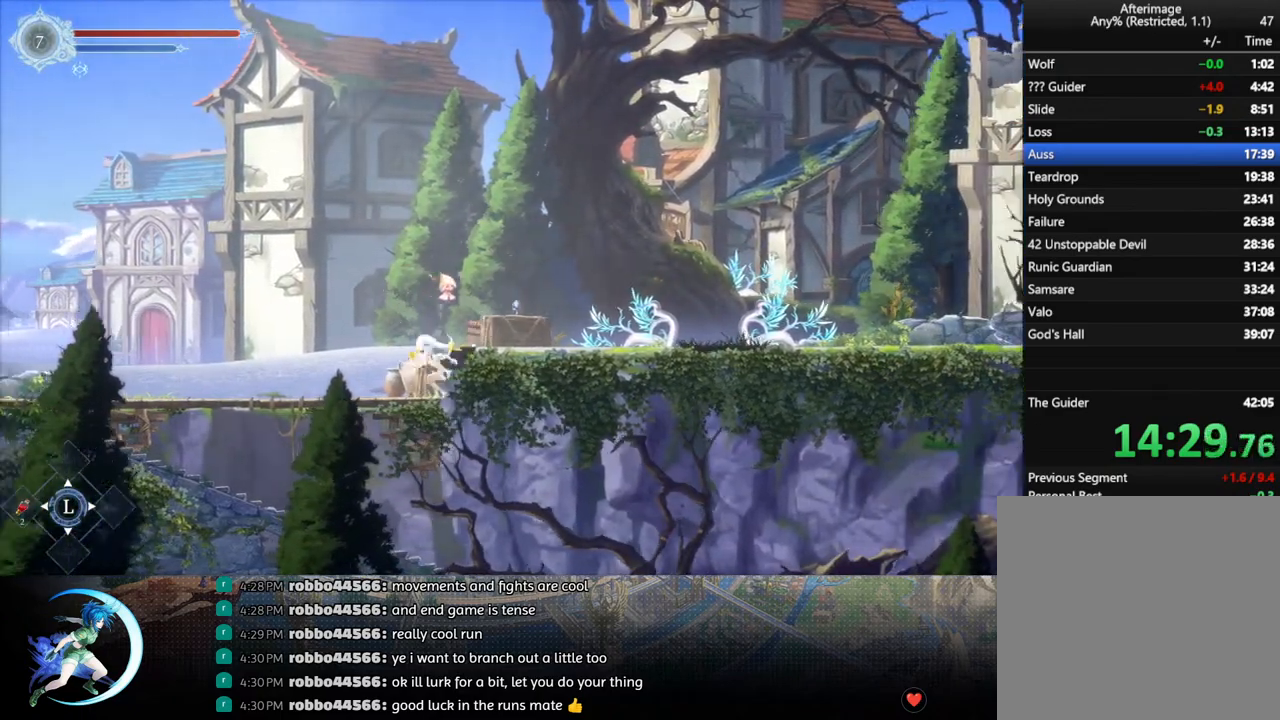
{"buttons": [], "left_stick": "center", "right_stick": "center", "events": [[117, "DPAD_DOWN", "down"], [117, "DPAD_LEFT", "up"], [200, "CROSS", "down"], [267, "CROSS", "up"], [333, "CROSS", "down"], [450, "CROSS", "up"], [483, "DPAD_DOWN", "up"]]}
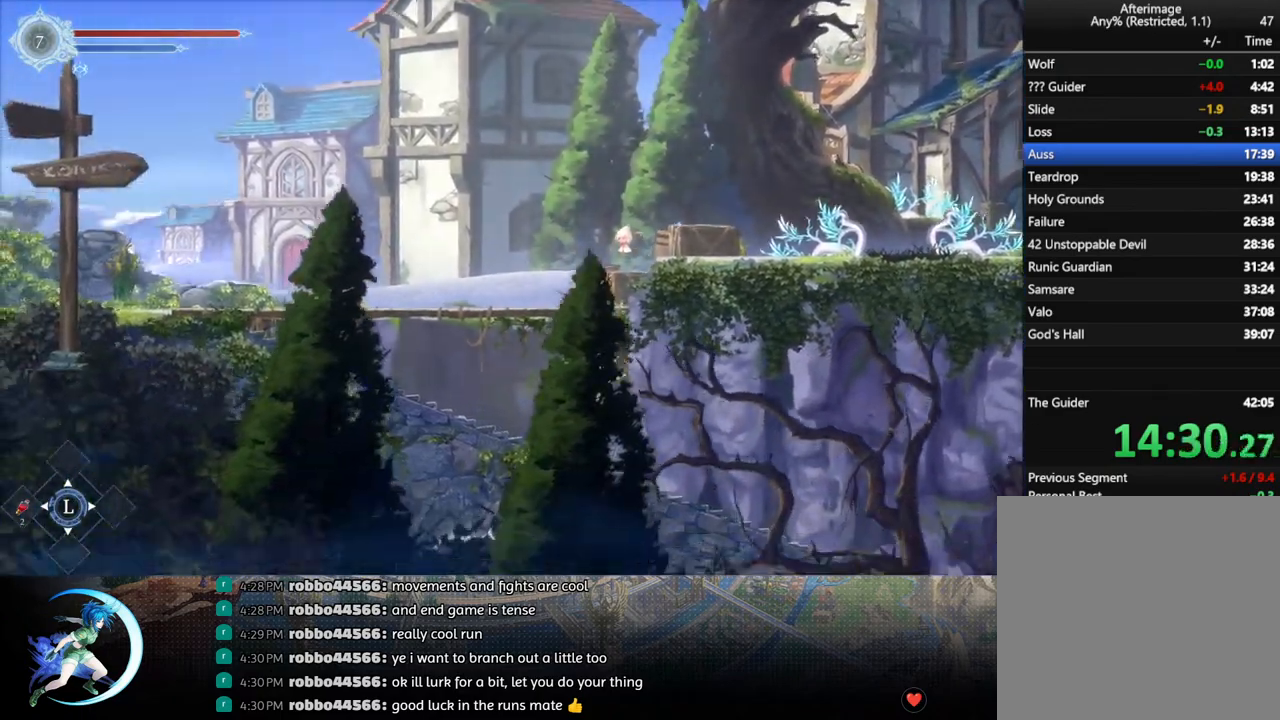
{"buttons": ["DPAD_RIGHT"], "left_stick": "center", "right_stick": "center", "events": [[117, "DPAD_RIGHT", "down"], [183, "R1", "down"], [267, "DPAD_DOWN", "down"], [267, "R1", "up"], [333, "CROSS", "down"], [433, "DPAD_DOWN", "up"], [467, "CROSS", "up"]]}
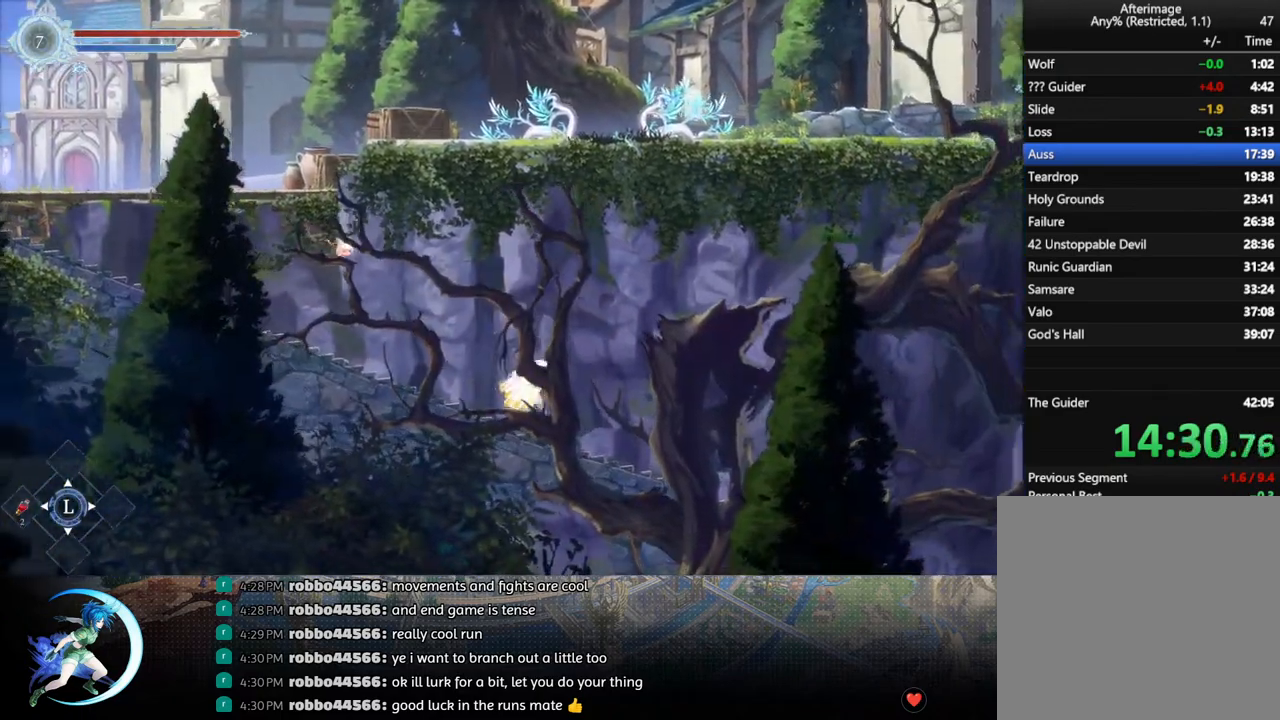
{"buttons": ["R1", "DPAD_DOWN", "DPAD_RIGHT"], "left_stick": "center", "right_stick": "center", "events": [[83, "R1", "down"], [133, "DPAD_DOWN", "down"], [200, "CROSS", "down"], [200, "R1", "up"], [317, "DPAD_DOWN", "up"], [333, "CROSS", "up"], [417, "R1", "down"], [500, "DPAD_DOWN", "down"]]}
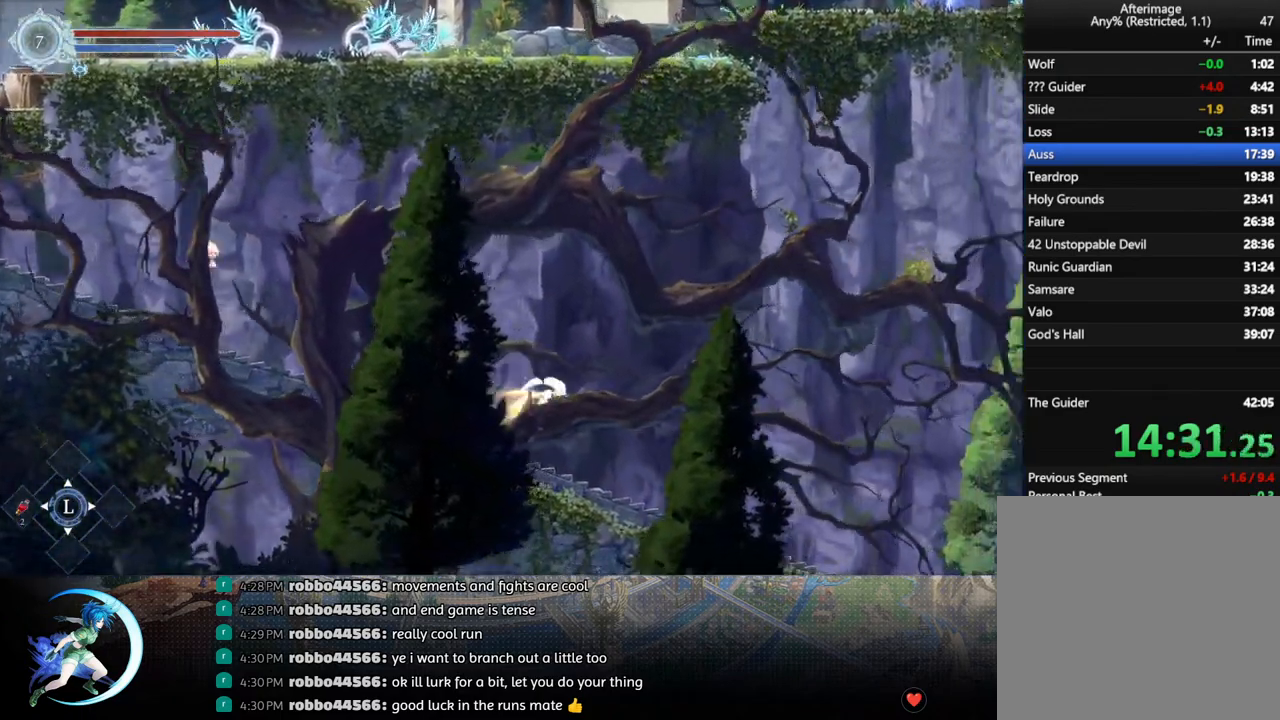
{"buttons": ["CROSS", "DPAD_DOWN", "DPAD_RIGHT"], "left_stick": "center", "right_stick": "center", "events": [[50, "R1", "up"], [67, "CROSS", "down"], [183, "DPAD_DOWN", "up"], [200, "CROSS", "up"], [333, "R1", "down"], [400, "DPAD_DOWN", "down"], [467, "CROSS", "down"], [467, "R1", "up"]]}
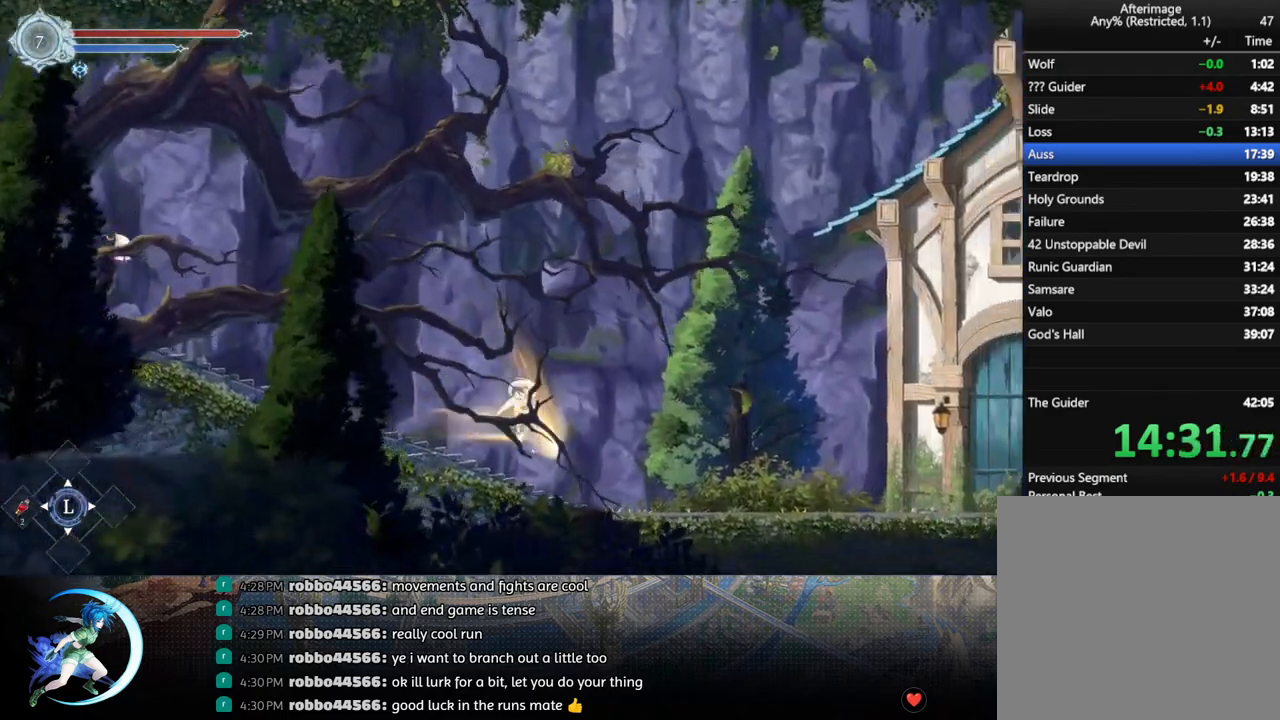
{"buttons": ["CROSS", "DPAD_DOWN", "DPAD_RIGHT"], "left_stick": "center", "right_stick": "center", "events": [[83, "DPAD_DOWN", "up"], [117, "CROSS", "up"], [233, "R1", "down"], [317, "DPAD_DOWN", "down"], [350, "R1", "up"], [400, "CROSS", "down"]]}
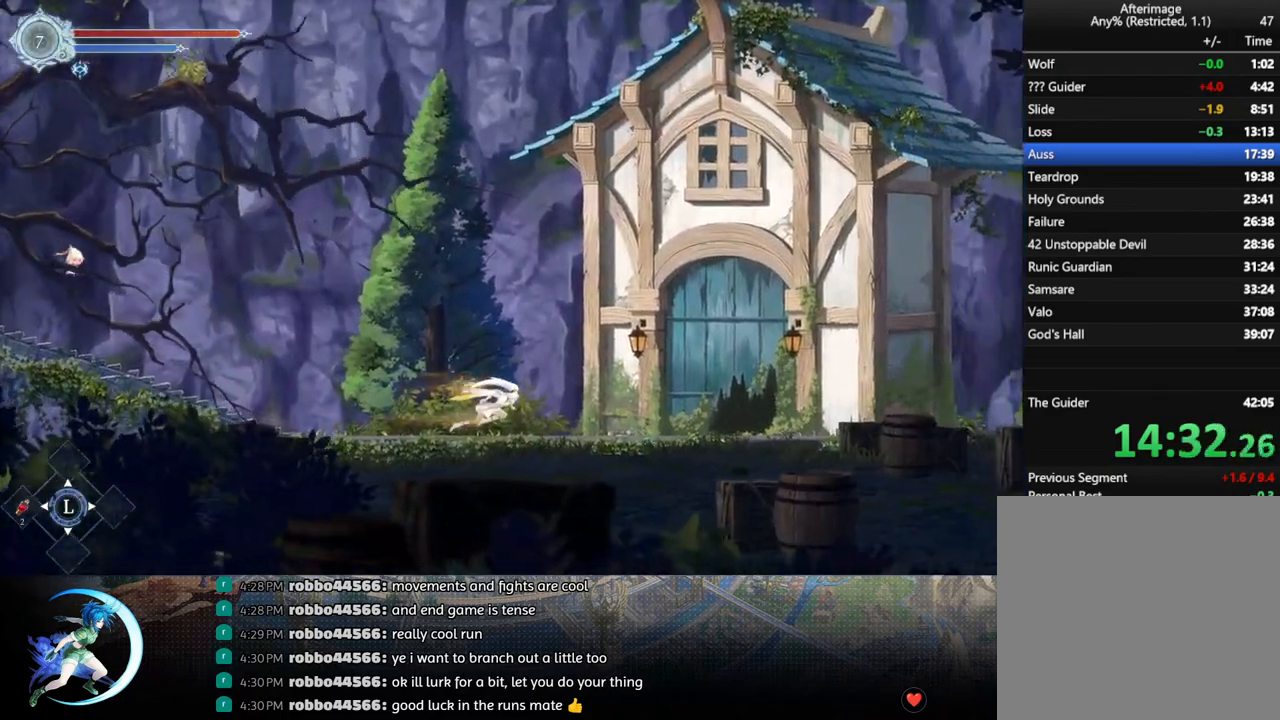
{"buttons": ["R1", "DPAD_RIGHT"], "left_stick": "center", "right_stick": "center", "events": [[17, "CROSS", "up"], [50, "DPAD_DOWN", "up"], [83, "DPAD_RIGHT", "up"], [233, "DPAD_RIGHT", "down"], [483, "R1", "down"]]}
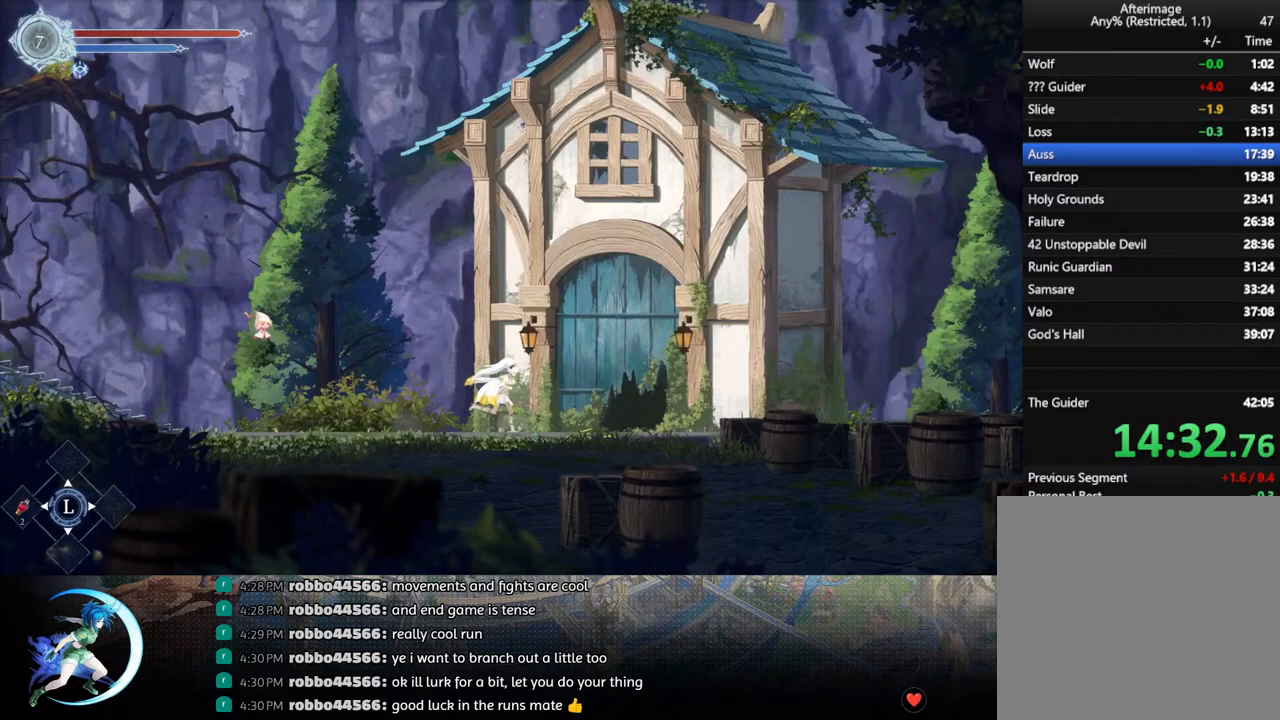
{"buttons": [], "left_stick": "center", "right_stick": "center", "events": [[83, "R1", "up"], [117, "DPAD_RIGHT", "up"], [233, "DPAD_UP", "down"], [350, "DPAD_UP", "up"]]}
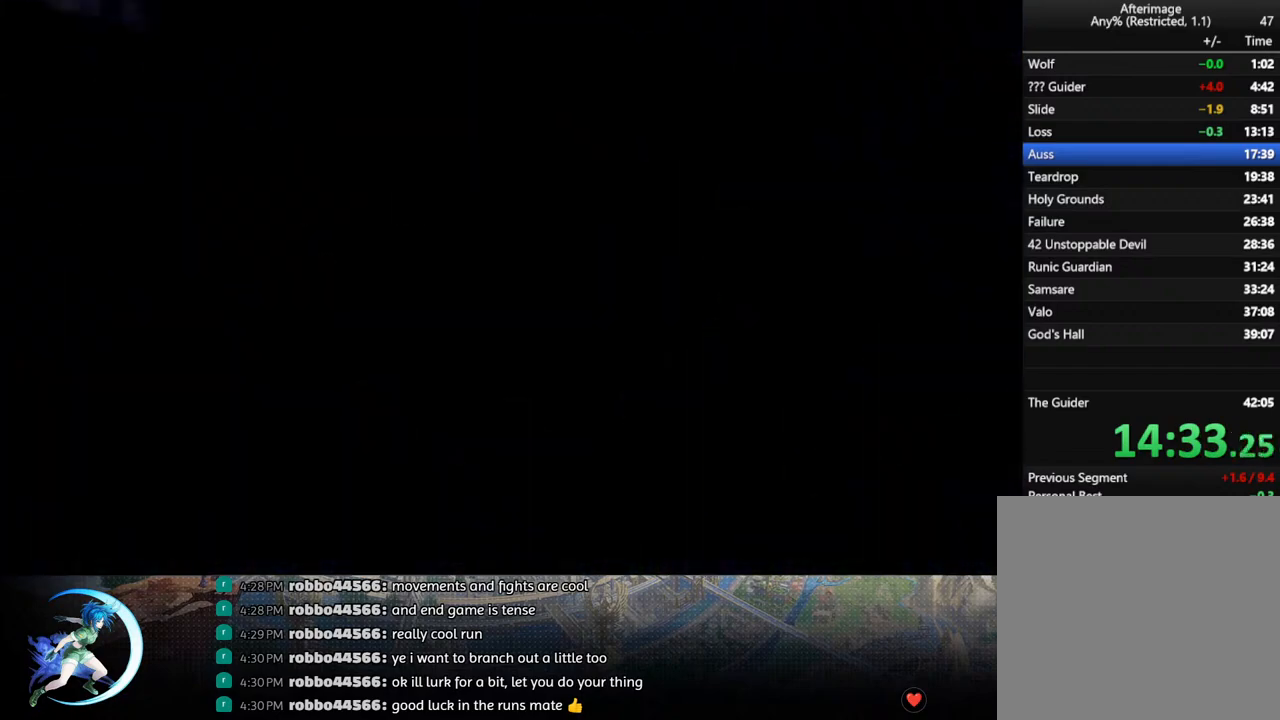
{"buttons": [], "left_stick": "center", "right_stick": "center", "events": []}
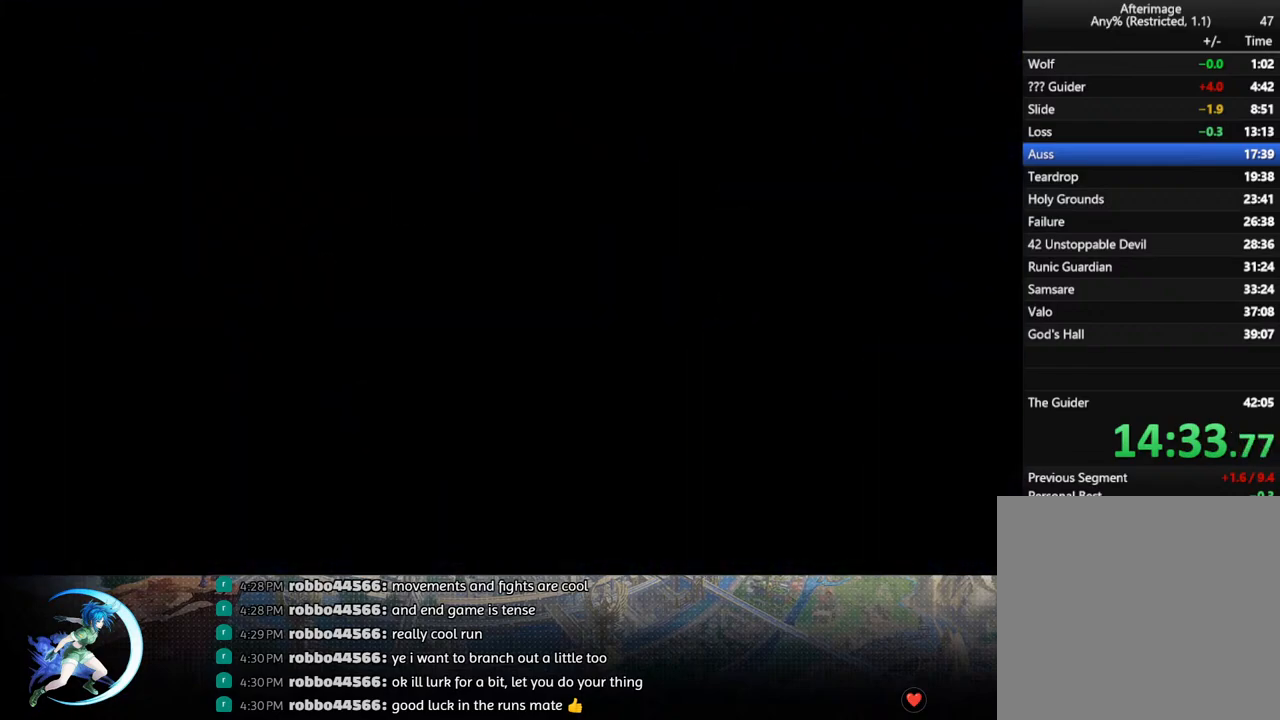
{"buttons": [], "left_stick": "center", "right_stick": "center", "events": []}
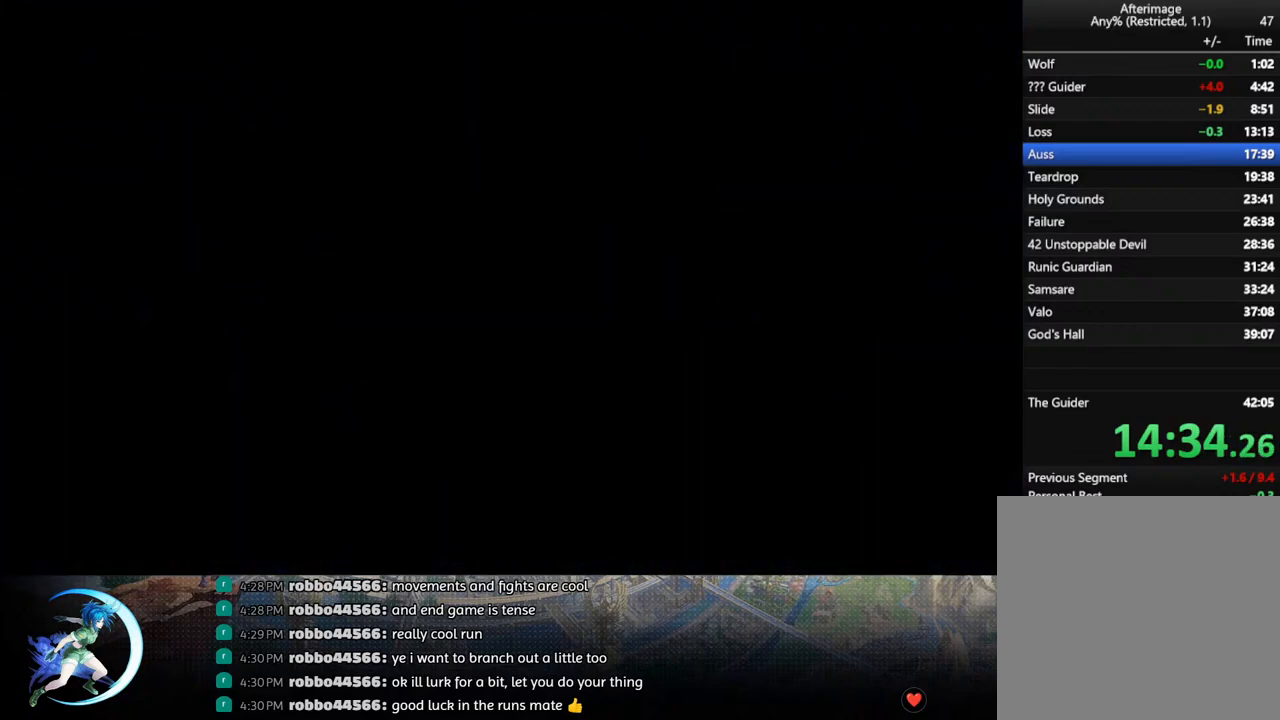
{"buttons": [], "left_stick": "center", "right_stick": "center", "events": []}
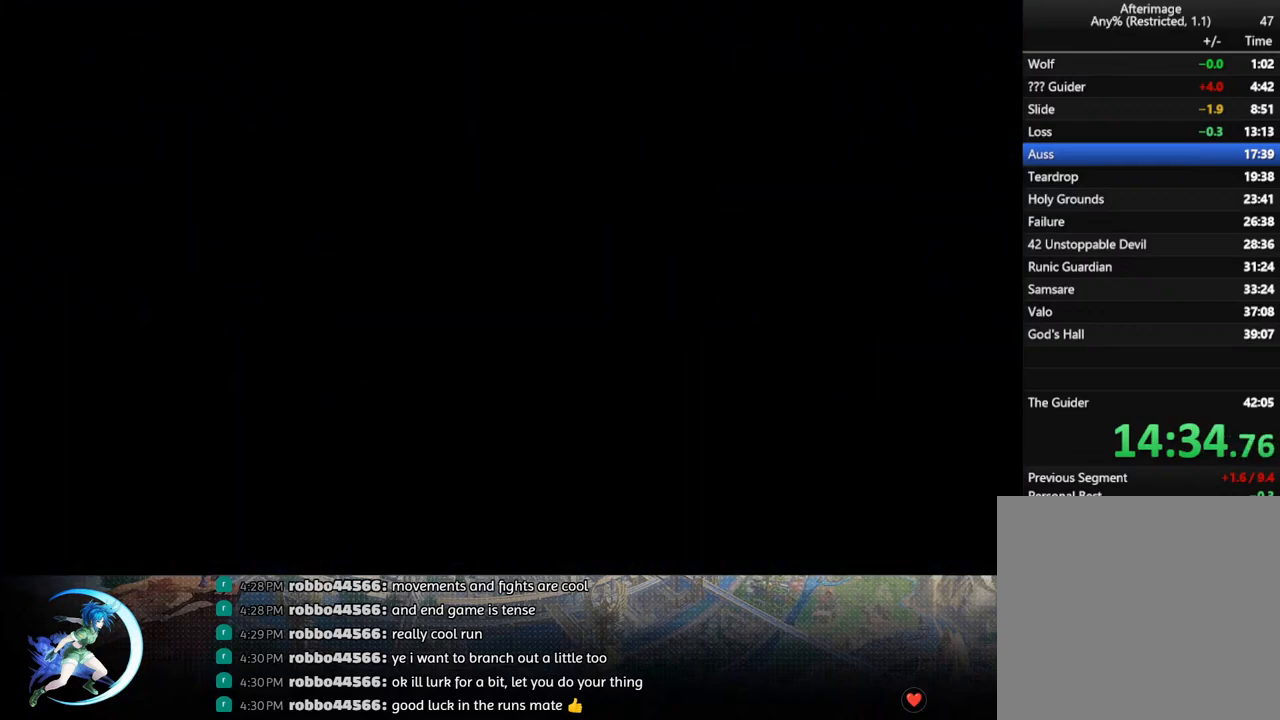
{"buttons": [], "left_stick": "center", "right_stick": "center", "events": []}
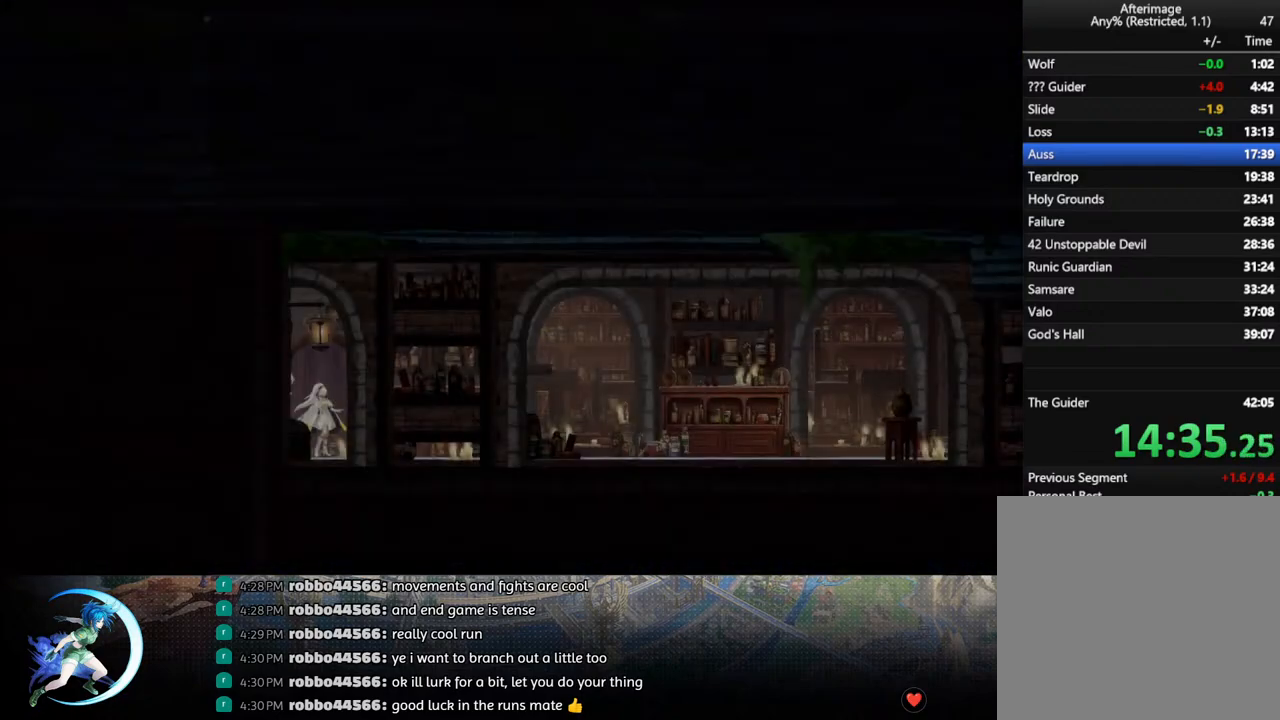
{"buttons": ["R1", "DPAD_RIGHT"], "left_stick": "center", "right_stick": "center", "events": [[367, "DPAD_RIGHT", "down"], [467, "R1", "down"]]}
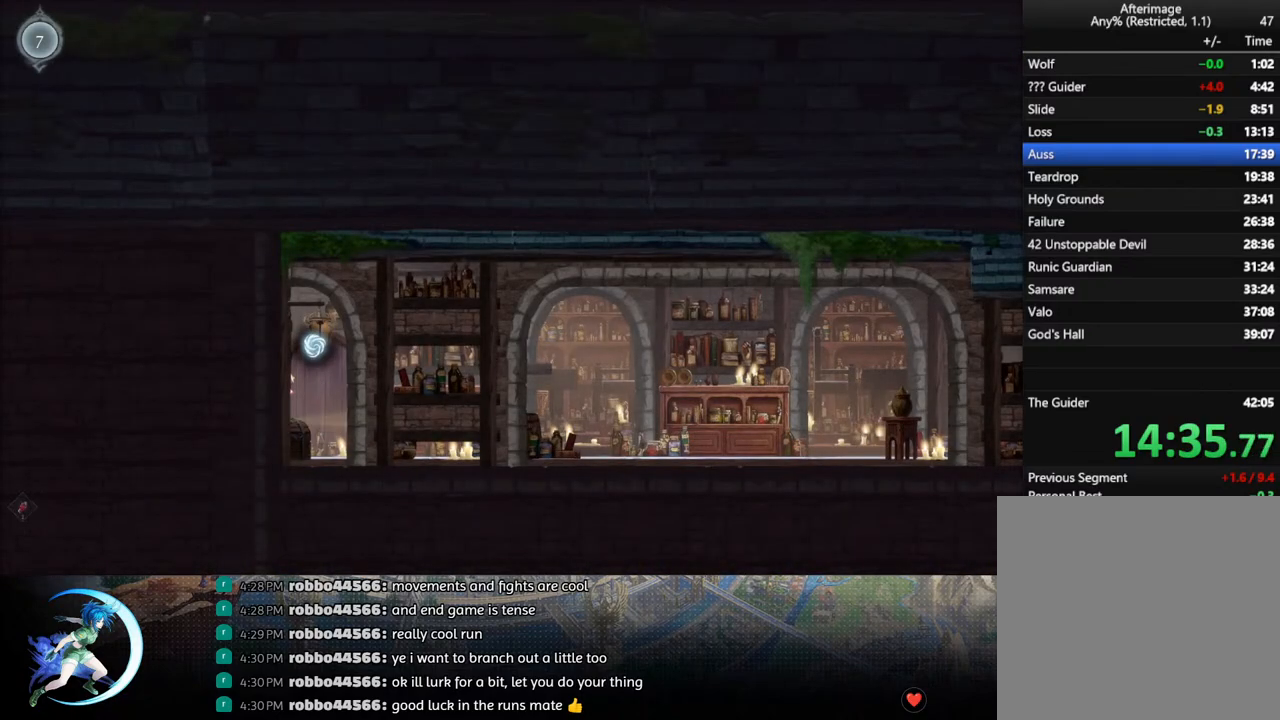
{"buttons": ["R1", "DPAD_RIGHT"], "left_stick": "center", "right_stick": "center", "events": [[17, "R1", "up"], [33, "DPAD_DOWN", "down"], [83, "R1", "down"], [133, "DPAD_RIGHT", "up"], [183, "DPAD_DOWN", "up"], [200, "R1", "up"], [367, "DPAD_RIGHT", "down"], [450, "R1", "down"]]}
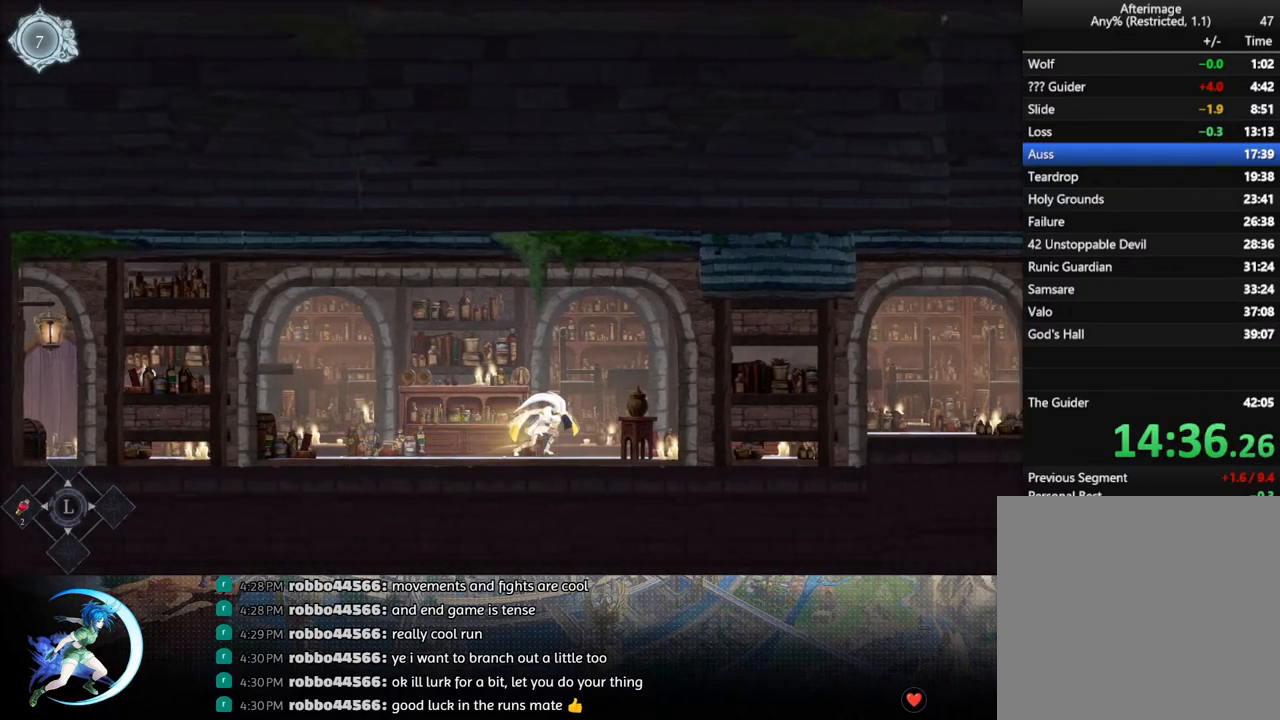
{"buttons": ["R1", "DPAD_RIGHT"], "left_stick": "center", "right_stick": "center", "events": [[17, "DPAD_DOWN", "down"], [17, "R1", "up"], [67, "R1", "down"], [133, "DPAD_RIGHT", "up"], [183, "R1", "up"], [217, "DPAD_DOWN", "up"], [350, "DPAD_RIGHT", "down"], [450, "R1", "down"]]}
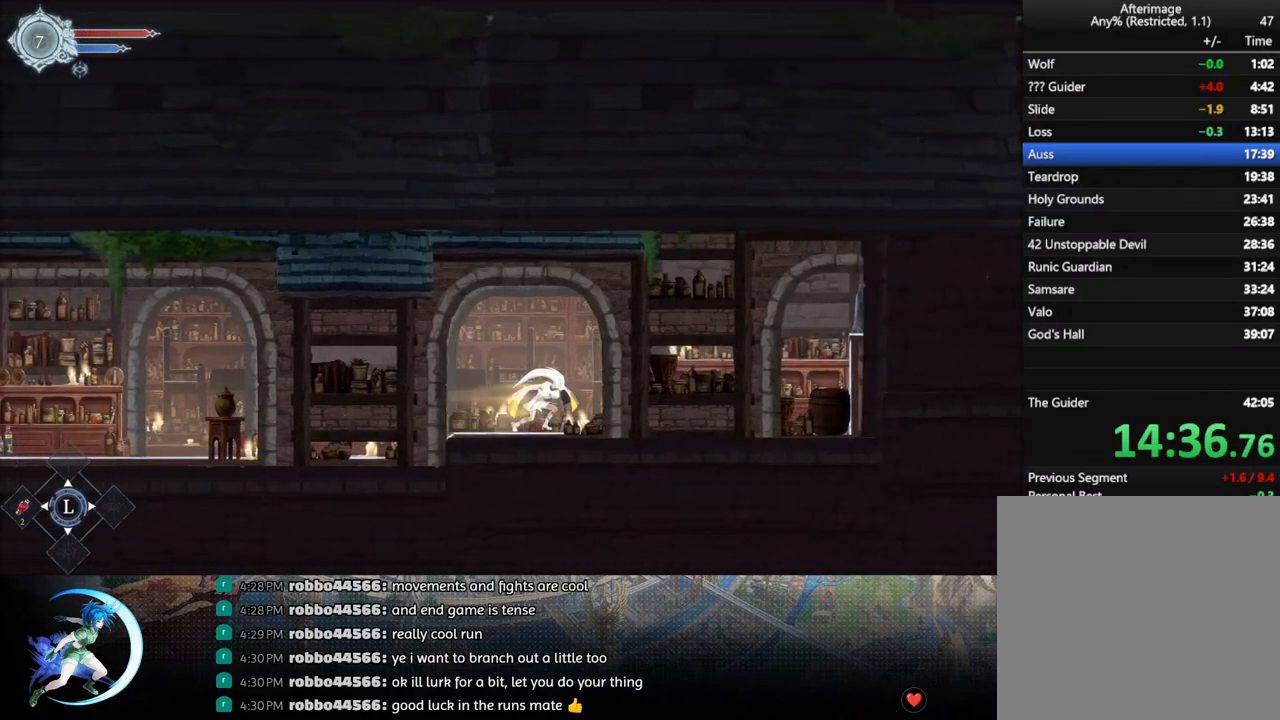
{"buttons": ["CROSS", "DPAD_RIGHT"], "left_stick": "center", "right_stick": "center", "events": [[17, "DPAD_DOWN", "down"], [33, "R1", "up"], [67, "R1", "down"], [100, "DPAD_RIGHT", "up"], [167, "DPAD_DOWN", "up"], [183, "R1", "up"], [333, "CROSS", "down"], [417, "DPAD_RIGHT", "down"]]}
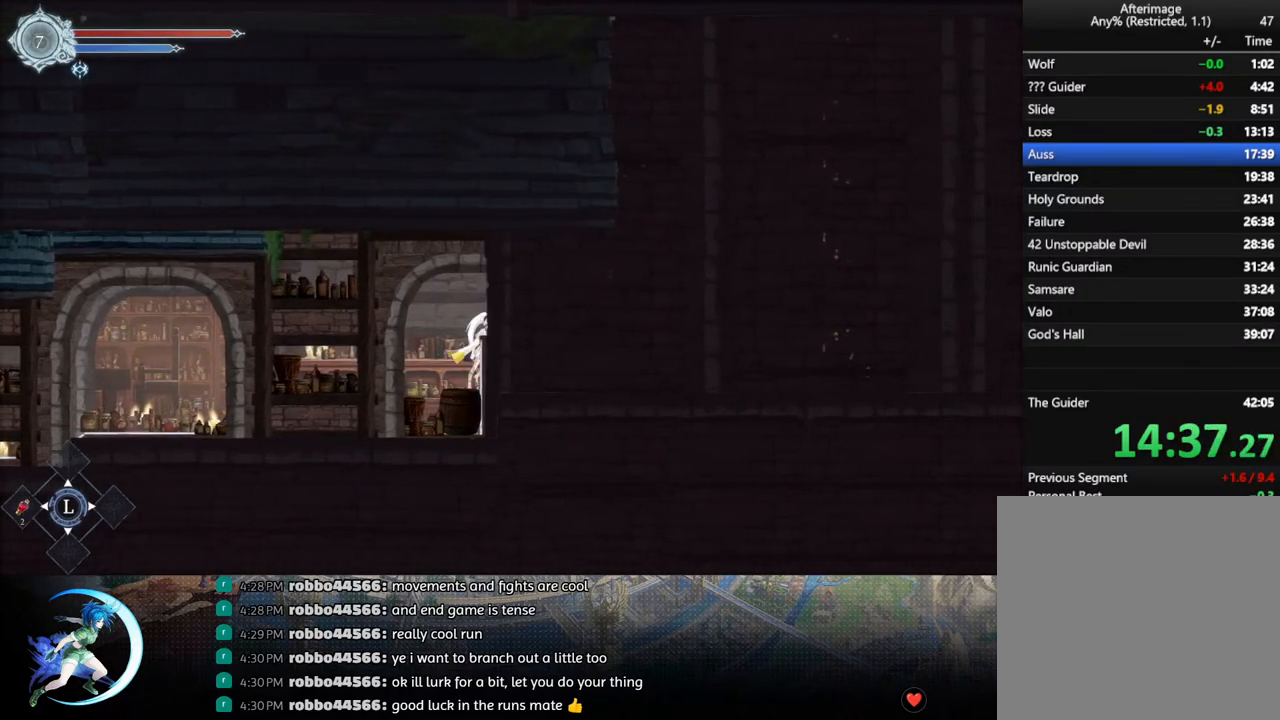
{"buttons": ["DPAD_RIGHT"], "left_stick": "center", "right_stick": "center", "events": [[117, "CROSS", "up"], [217, "CROSS", "down"], [333, "CROSS", "up"]]}
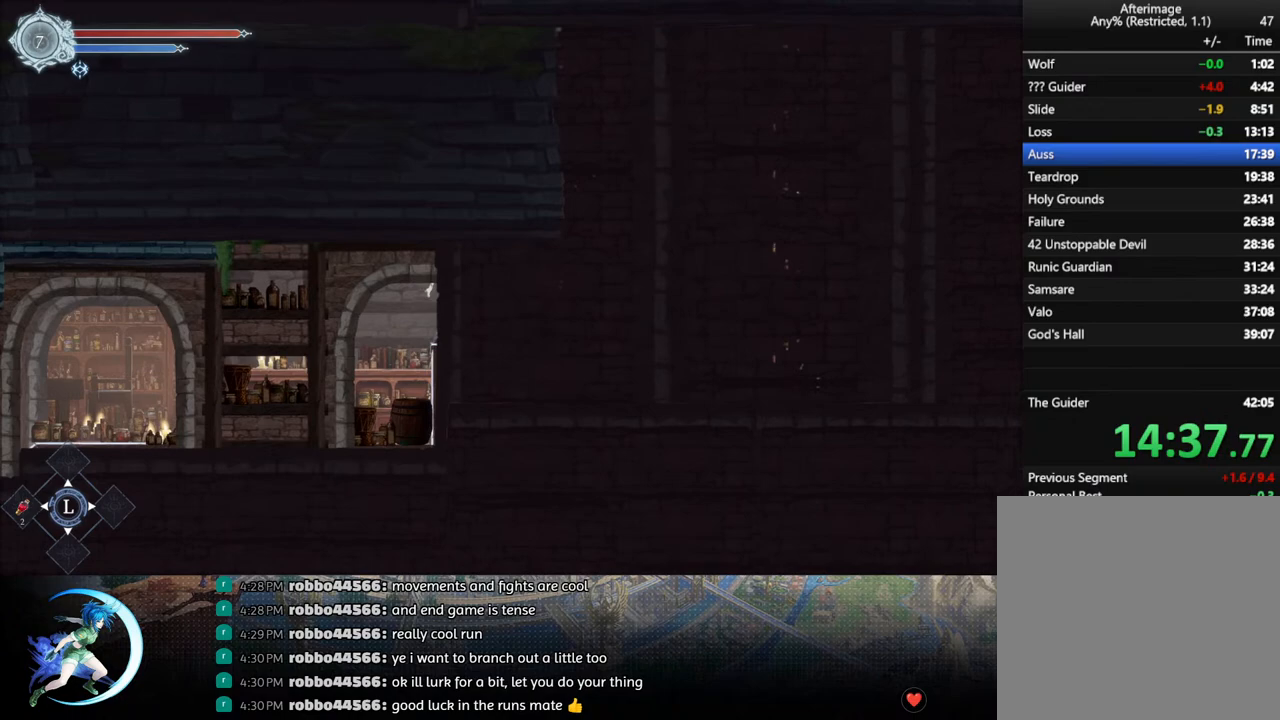
{"buttons": ["SQUARE"], "left_stick": "center", "right_stick": "center", "events": [[133, "DPAD_RIGHT", "up"], [167, "SQUARE", "down"], [283, "SQUARE", "up"], [383, "DPAD_DOWN", "down"], [417, "DPAD_DOWN", "up"], [483, "SQUARE", "down"]]}
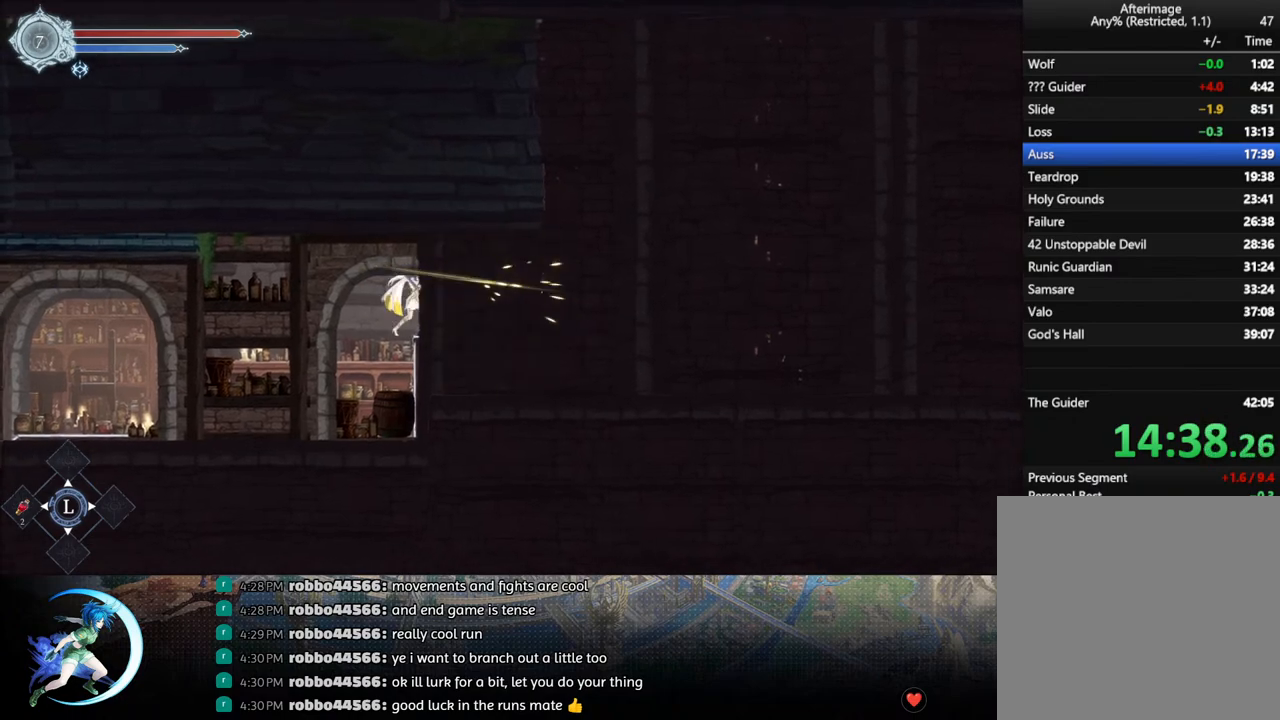
{"buttons": ["SQUARE"], "left_stick": "center", "right_stick": "center", "events": [[100, "SQUARE", "up"], [117, "DPAD_DOWN", "down"], [167, "DPAD_DOWN", "up"], [217, "SQUARE", "down"], [317, "DPAD_DOWN", "down"], [317, "SQUARE", "up"], [383, "DPAD_DOWN", "up"], [433, "SQUARE", "down"]]}
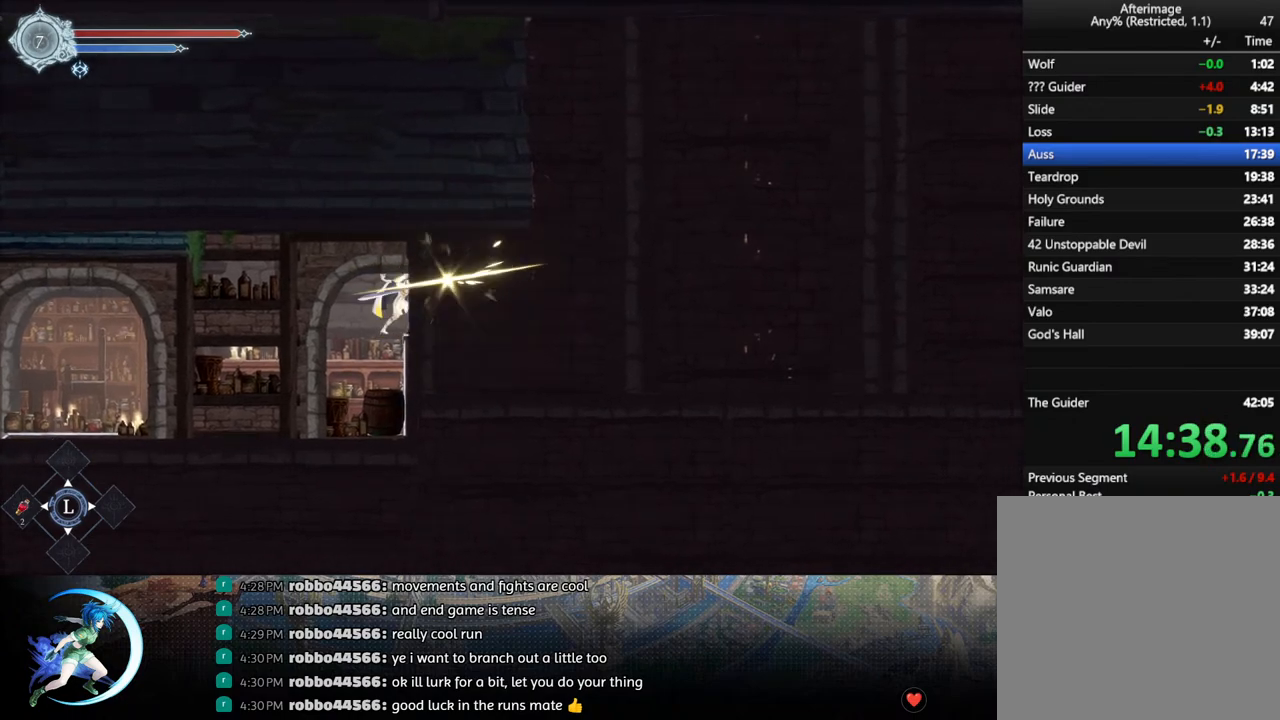
{"buttons": [], "left_stick": "center", "right_stick": "center", "events": [[33, "DPAD_DOWN", "down"], [33, "SQUARE", "up"], [83, "DPAD_DOWN", "up"], [133, "SQUARE", "down"], [250, "SQUARE", "up"], [267, "DPAD_DOWN", "down"], [317, "DPAD_DOWN", "up"], [333, "SQUARE", "down"], [467, "SQUARE", "up"]]}